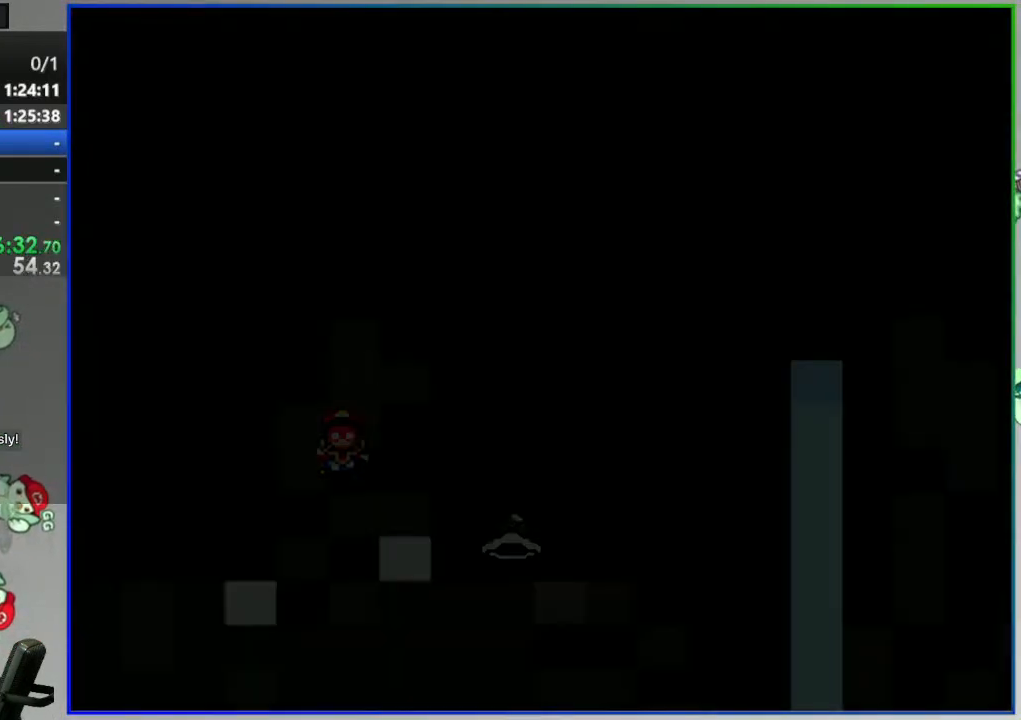
Gameplay with a controller (Nintendo layout); each line is a JSON object with the inputs held at the frame after it (dt_ms = milliseconds from this image to that frame). "events" lists button and stick changes between this image and that frame as [ms after this image, input, new state], when the widget could be followed in between. Not read: L3 R3 START.
{"dt_ms": 500, "buttons": ["Y"], "events": []}
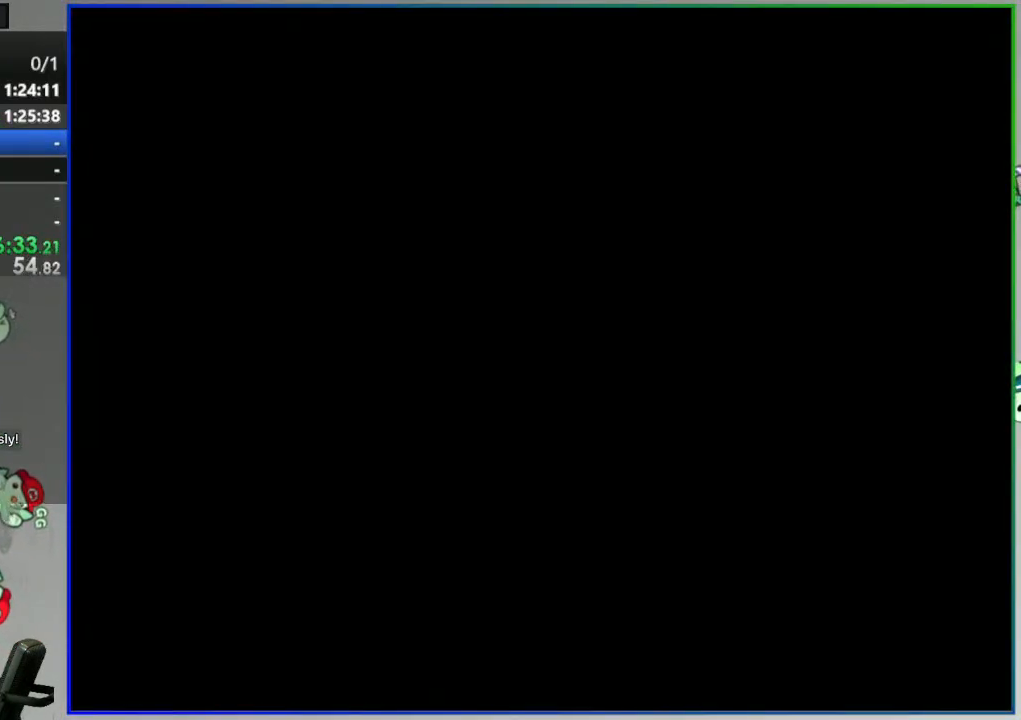
{"dt_ms": 1000, "buttons": ["Y"]}
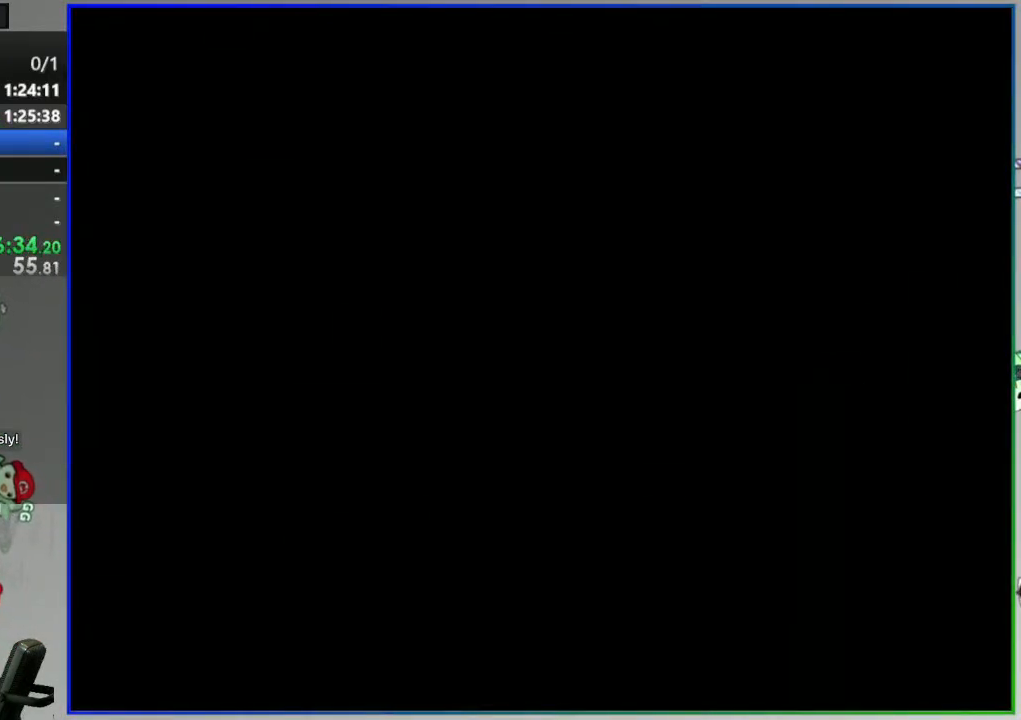
{"dt_ms": 1000, "buttons": ["Y"]}
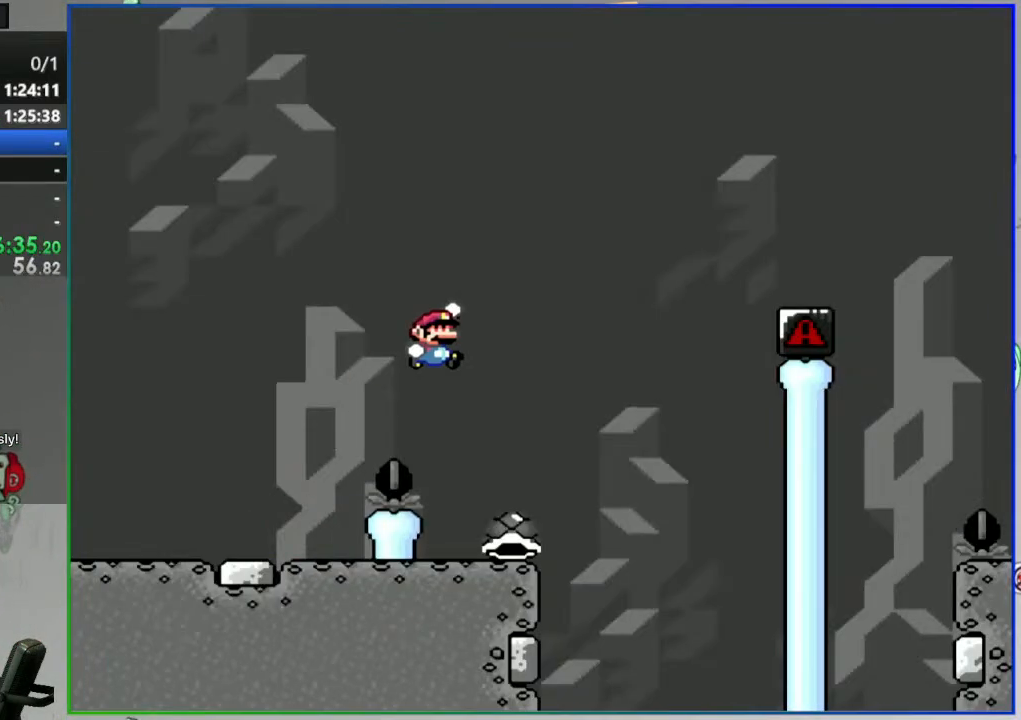
{"dt_ms": 1000, "buttons": ["B", "Y", "DPAD_LEFT"]}